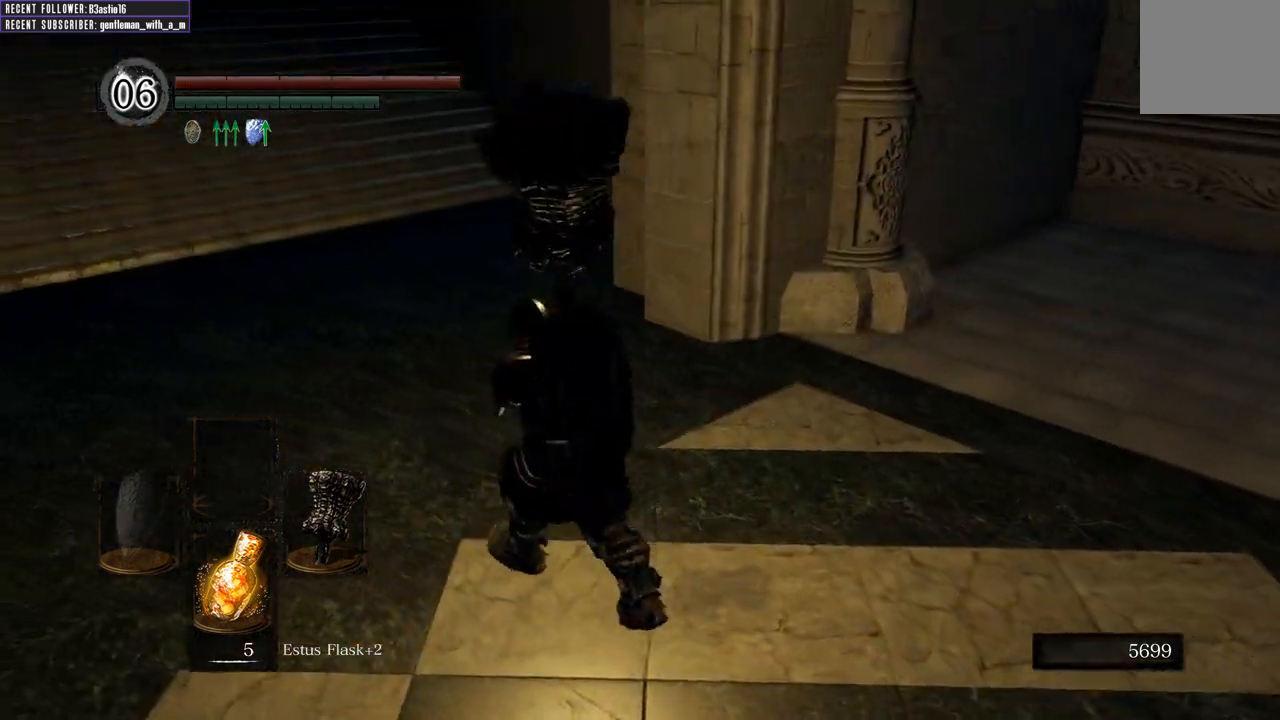
Gameplay with a controller (Xbox layout); each line is a JSON object with the inputs held at the frame after it. "events" lists button and stick changes between this image and that frame as [ms after this image, input, new state], when the widget could be followed in between.
{"buttons": [], "left_stick": "up", "right_stick": "center", "events": [[217, "right_stick", "left"], [383, "right_stick", "center"], [433, "left_stick", "up"]]}
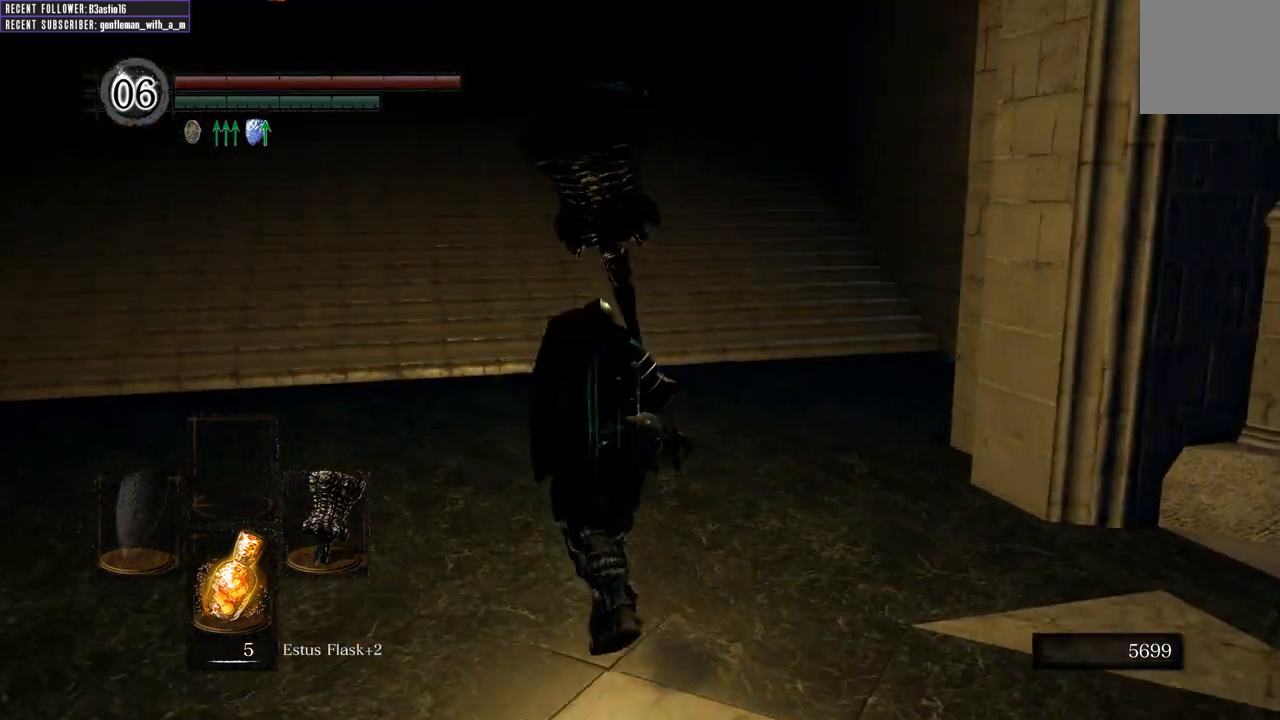
{"buttons": [], "left_stick": "up", "right_stick": "center", "events": []}
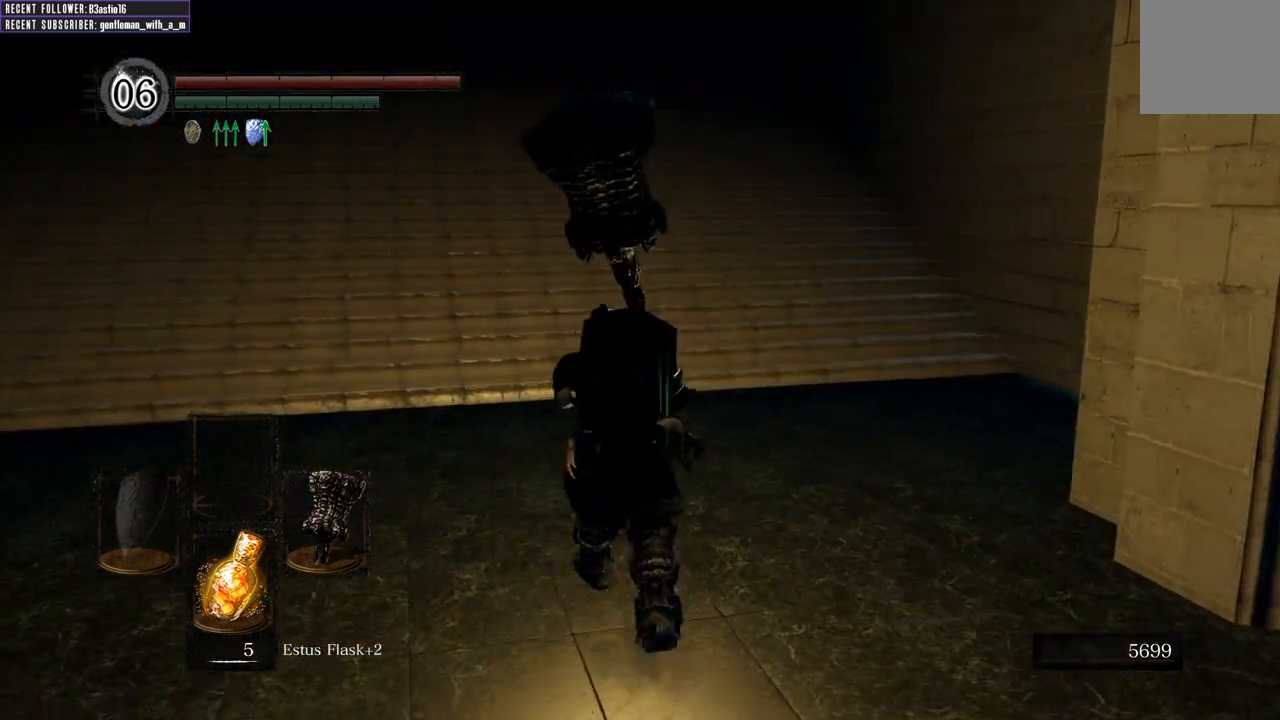
{"buttons": [], "left_stick": "up-right", "right_stick": "right", "events": [[350, "right_stick", "right"], [467, "left_stick", "up-right"]]}
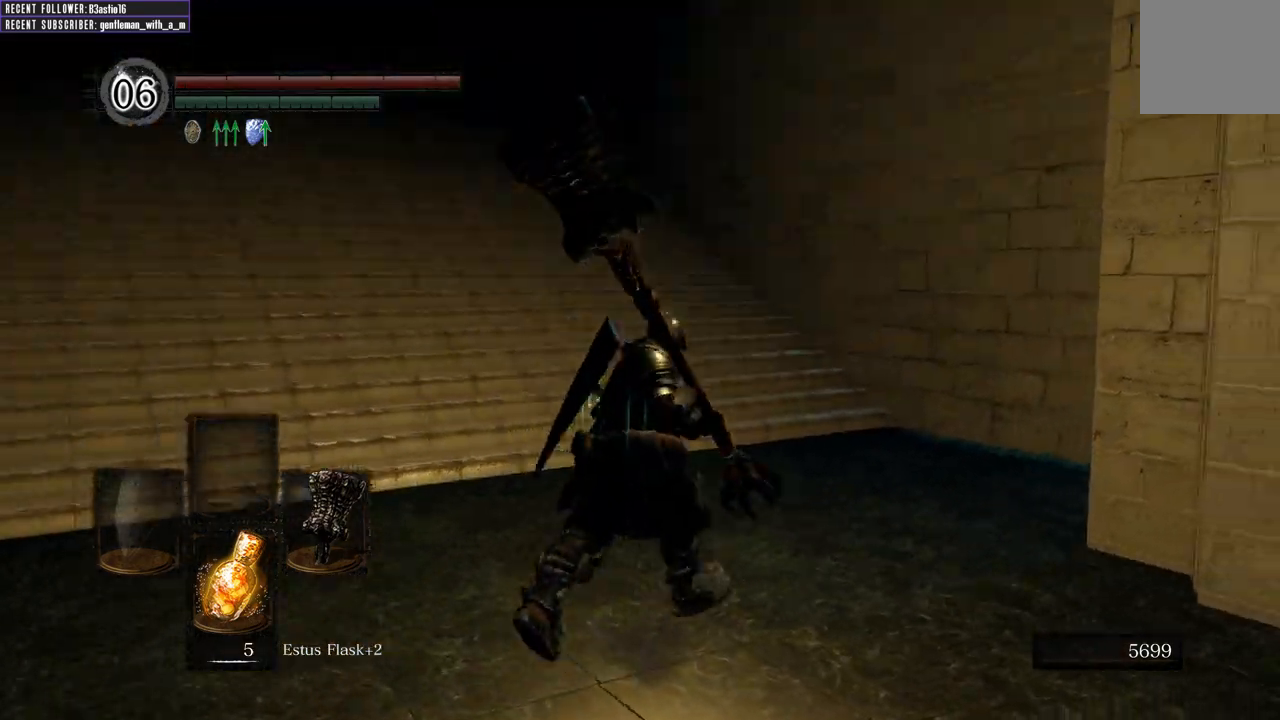
{"buttons": [], "left_stick": "down-right", "right_stick": "right", "events": [[50, "left_stick", "right"], [183, "left_stick", "down-right"]]}
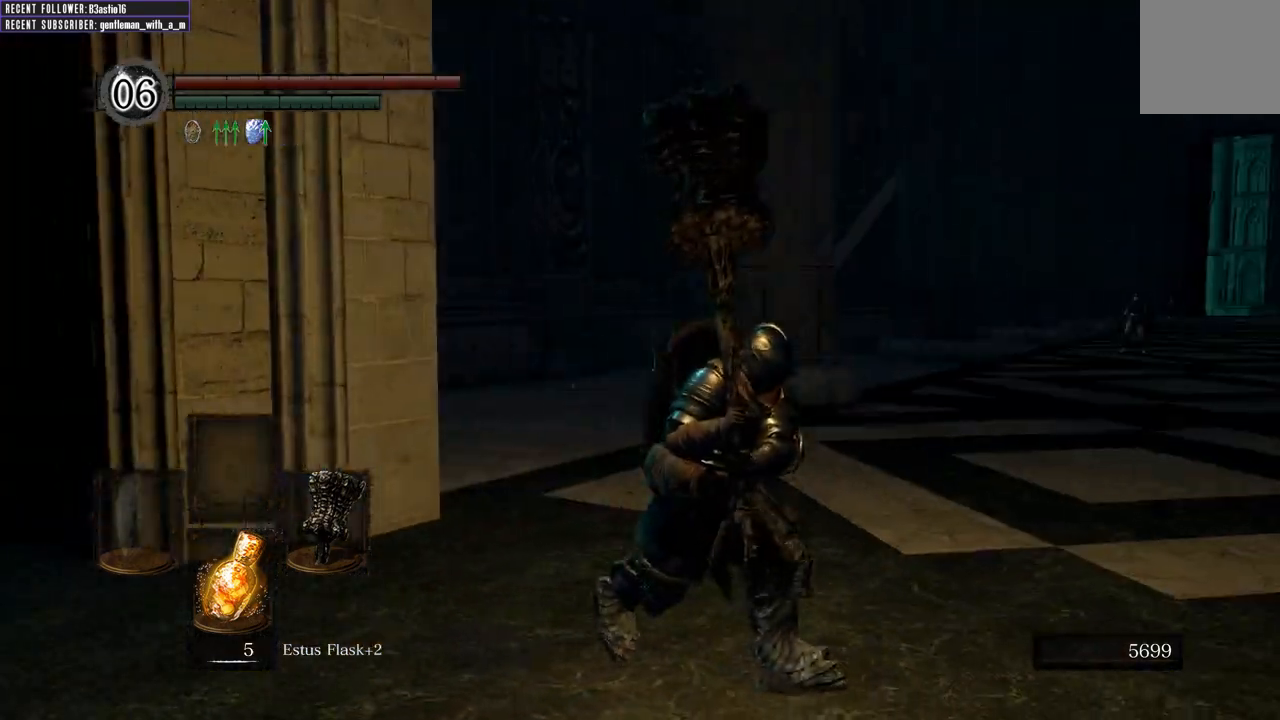
{"buttons": [], "left_stick": "down-left", "right_stick": "center", "events": [[17, "right_stick", "center"], [133, "left_stick", "down"], [250, "right_stick", "right"], [333, "left_stick", "down-left"], [400, "right_stick", "center"]]}
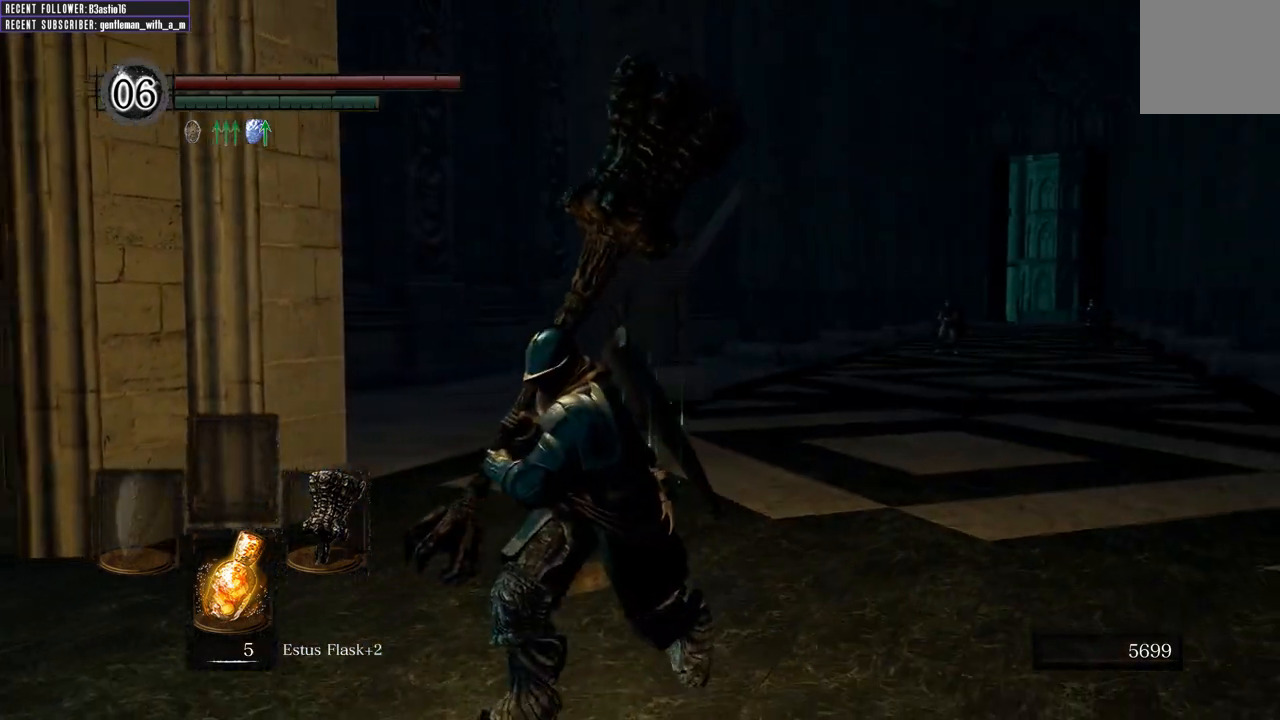
{"buttons": [], "left_stick": "down-left", "right_stick": "center", "events": [[83, "right_stick", "right"], [200, "left_stick", "down"], [233, "right_stick", "center"], [400, "left_stick", "down-left"]]}
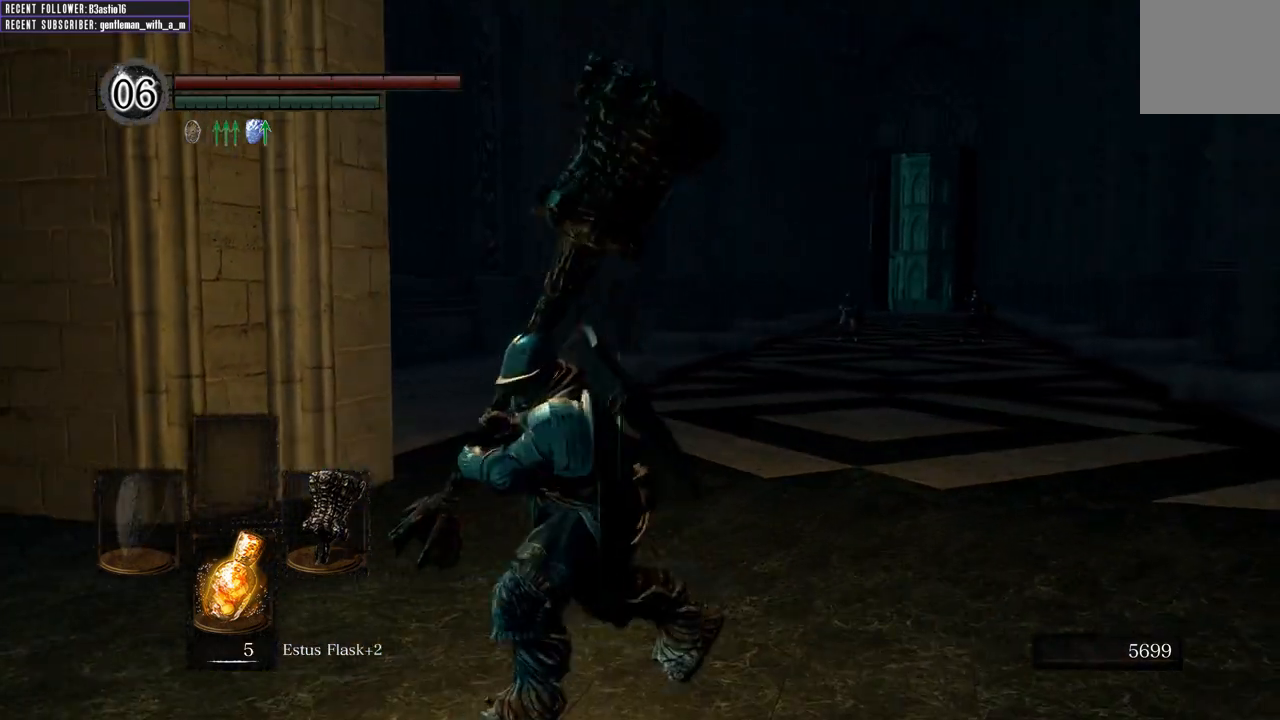
{"buttons": [], "left_stick": "up-right", "right_stick": "center", "events": [[17, "left_stick", "left"], [183, "left_stick", "up-left"], [300, "left_stick", "up"], [467, "left_stick", "up-right"]]}
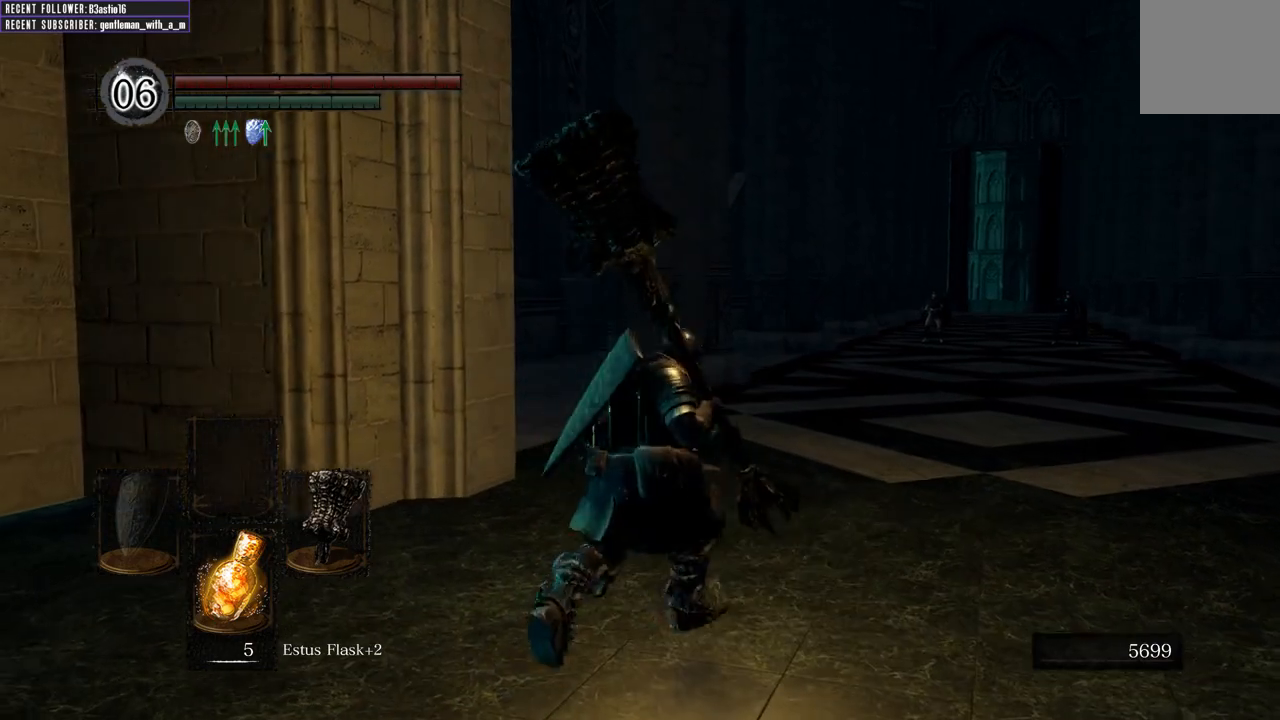
{"buttons": [], "left_stick": "center", "right_stick": "center", "events": [[67, "left_stick", "center"], [250, "START", "down"], [433, "START", "up"]]}
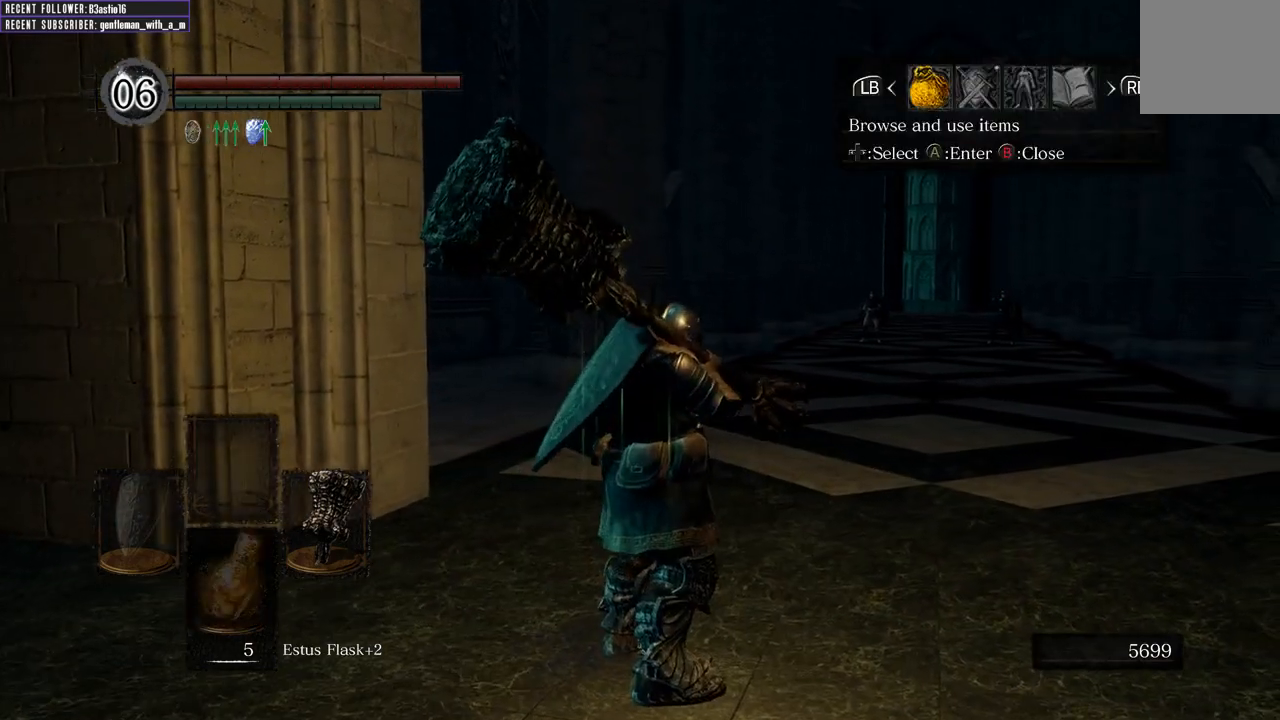
{"buttons": ["A"], "left_stick": "center", "right_stick": "center", "events": [[150, "B", "down"], [267, "B", "up"], [317, "DPAD_LEFT", "down"], [383, "A", "down"], [433, "DPAD_LEFT", "up"]]}
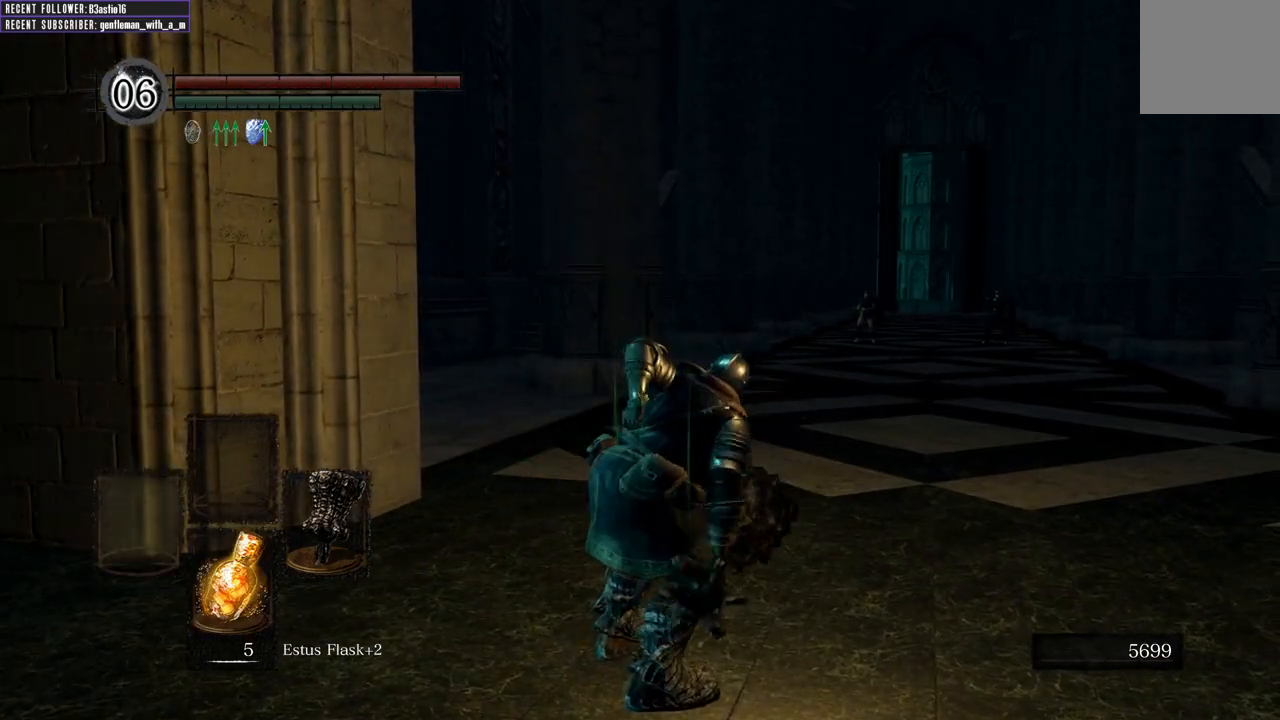
{"buttons": [], "left_stick": "center", "right_stick": "center", "events": [[17, "A", "up"]]}
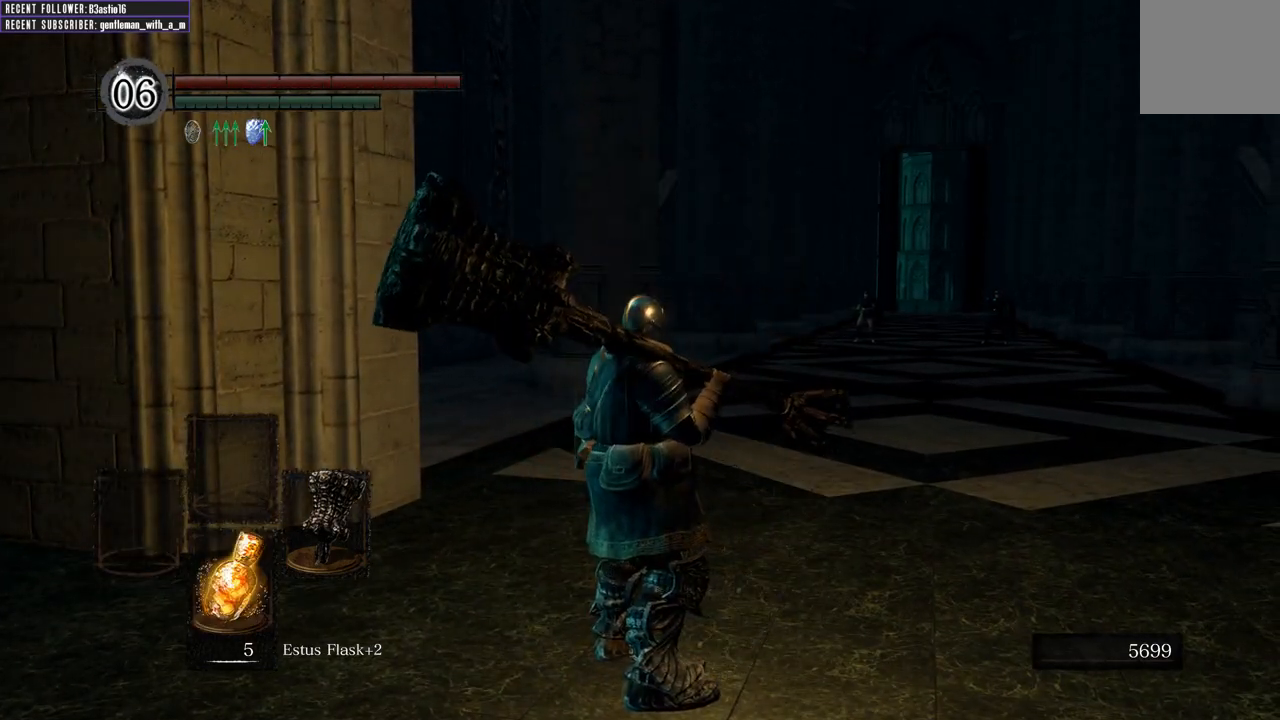
{"buttons": ["START"], "left_stick": "center", "right_stick": "center", "events": [[250, "DPAD_LEFT", "down"], [350, "DPAD_LEFT", "up"], [483, "START", "down"]]}
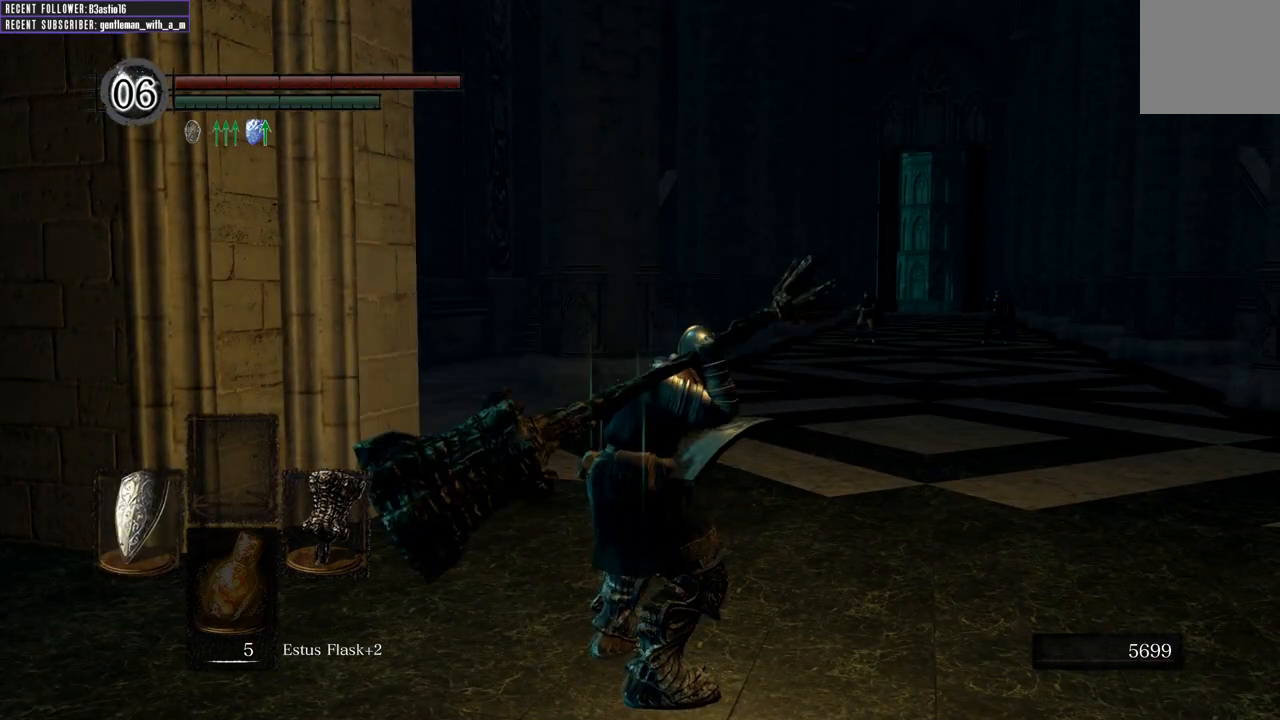
{"buttons": [], "left_stick": "center", "right_stick": "center", "events": [[100, "START", "up"], [400, "DPAD_RIGHT", "down"], [467, "DPAD_RIGHT", "up"]]}
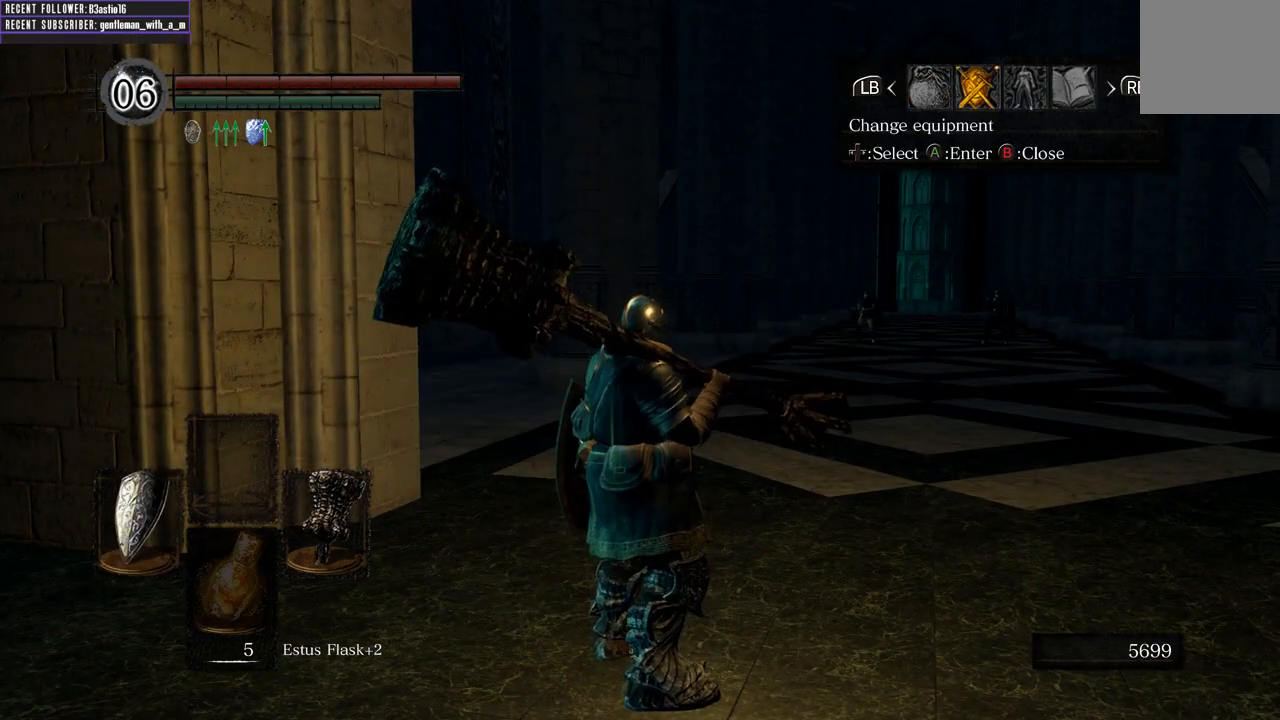
{"buttons": [], "left_stick": "center", "right_stick": "center", "events": [[100, "A", "down"], [217, "A", "up"]]}
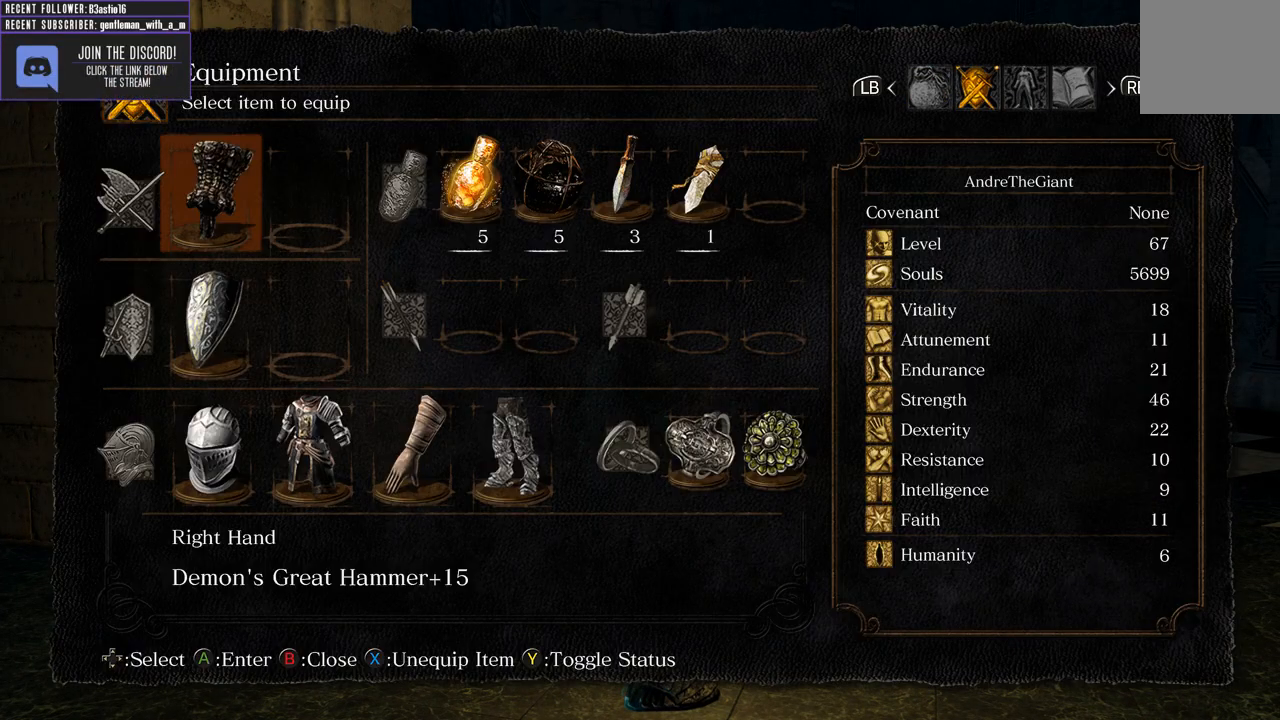
{"buttons": [], "left_stick": "center", "right_stick": "center", "events": []}
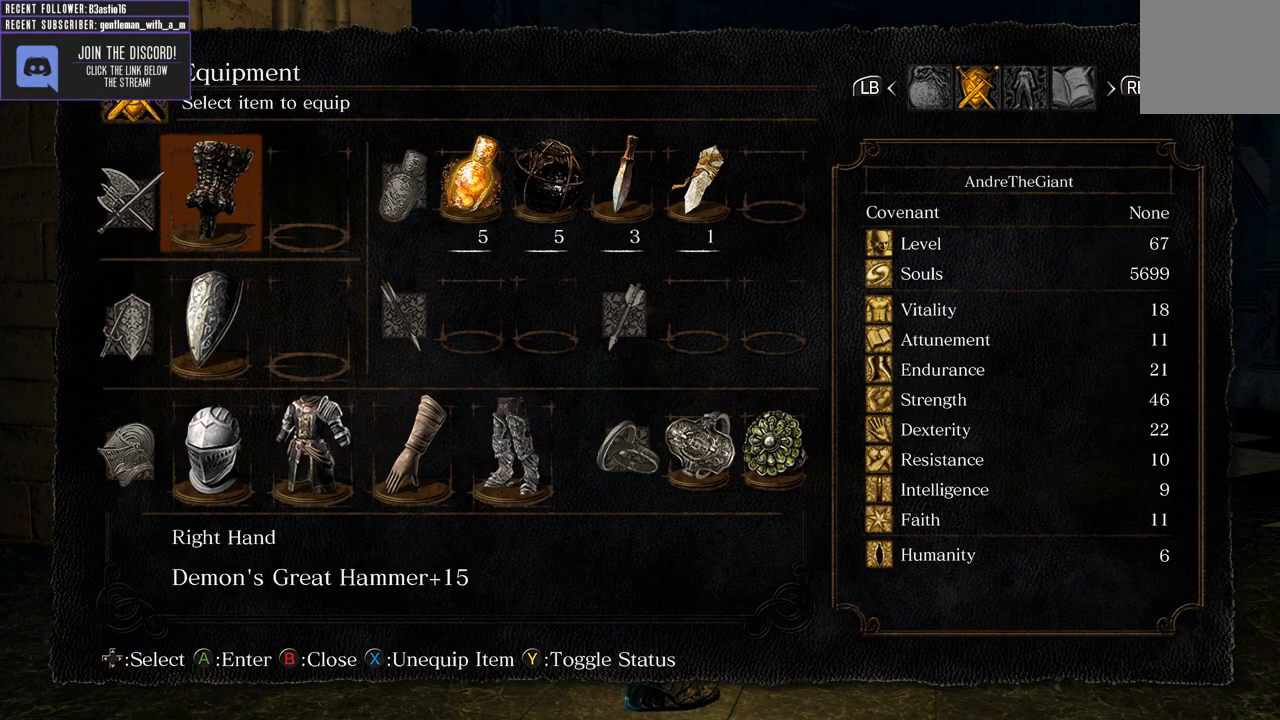
{"buttons": [], "left_stick": "center", "right_stick": "center", "events": [[367, "B", "down"], [417, "B", "up"]]}
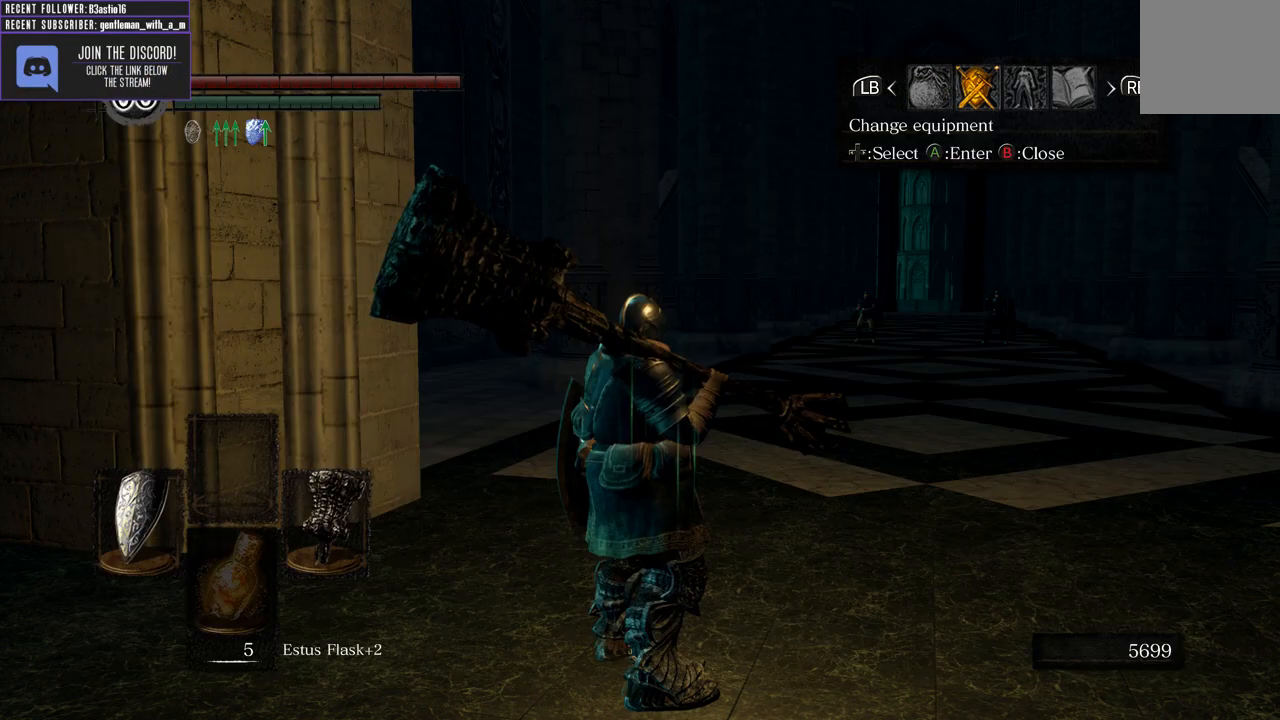
{"buttons": [], "left_stick": "center", "right_stick": "center", "events": [[50, "DPAD_LEFT", "down"], [133, "A", "down"], [133, "DPAD_LEFT", "up"], [233, "A", "up"]]}
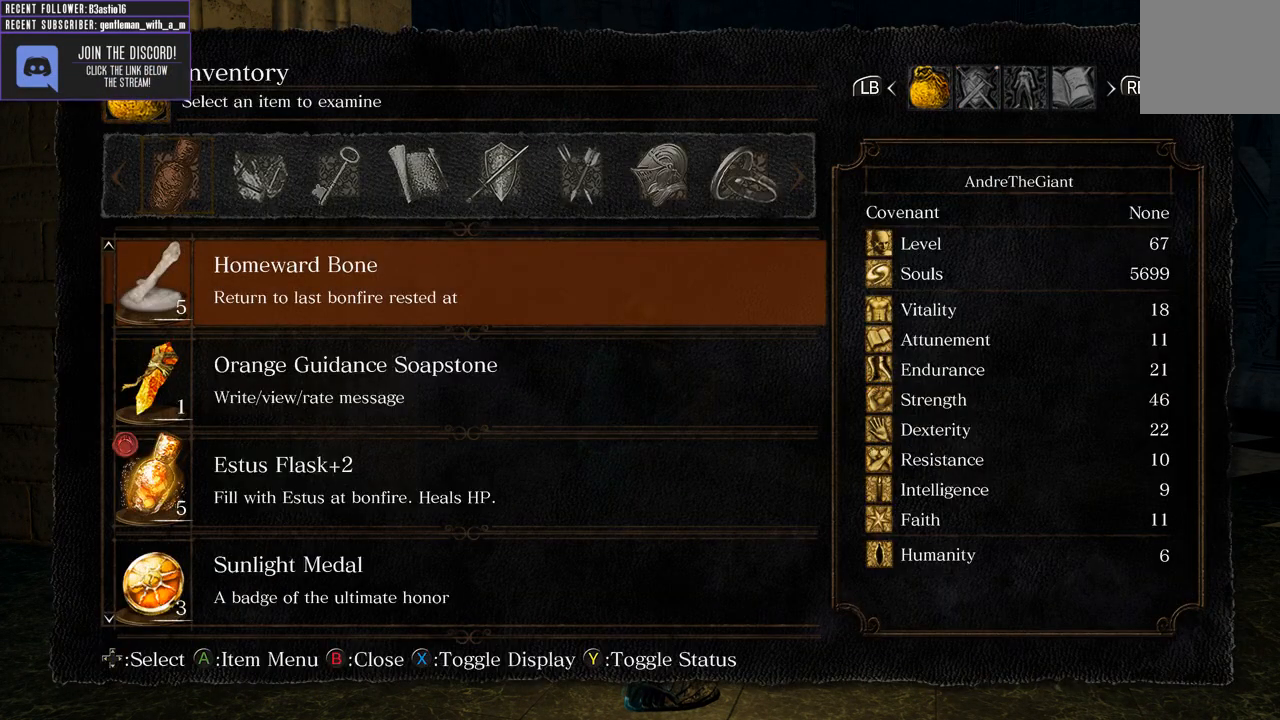
{"buttons": [], "left_stick": "center", "right_stick": "center", "events": [[133, "A", "down"], [283, "A", "up"]]}
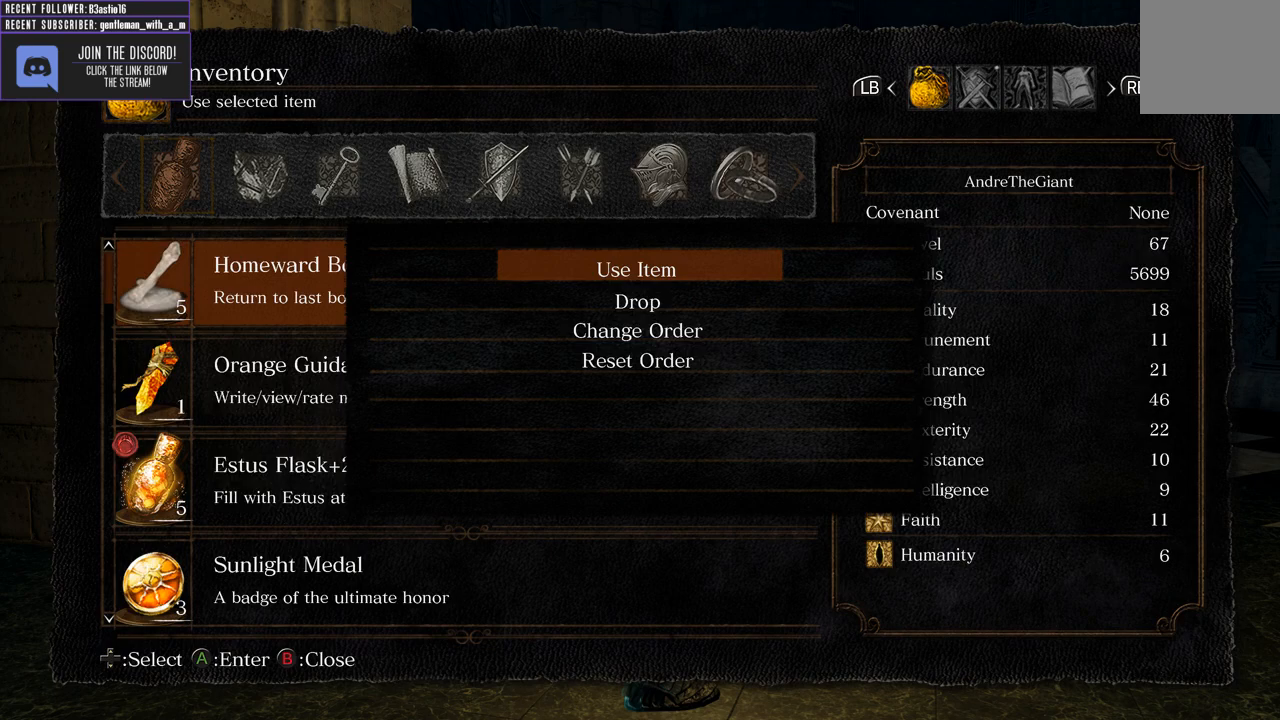
{"buttons": [], "left_stick": "center", "right_stick": "center", "events": [[67, "A", "down"], [200, "A", "up"]]}
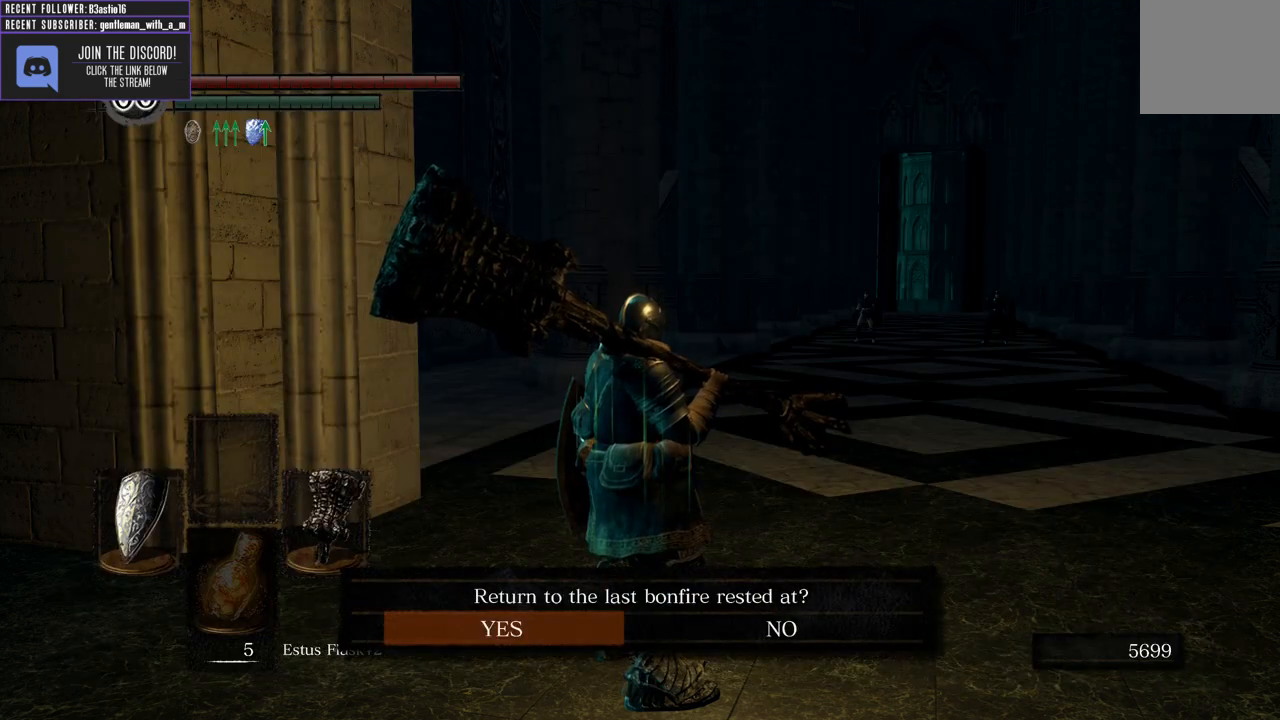
{"buttons": ["B"], "left_stick": "center", "right_stick": "center", "events": [[417, "B", "down"]]}
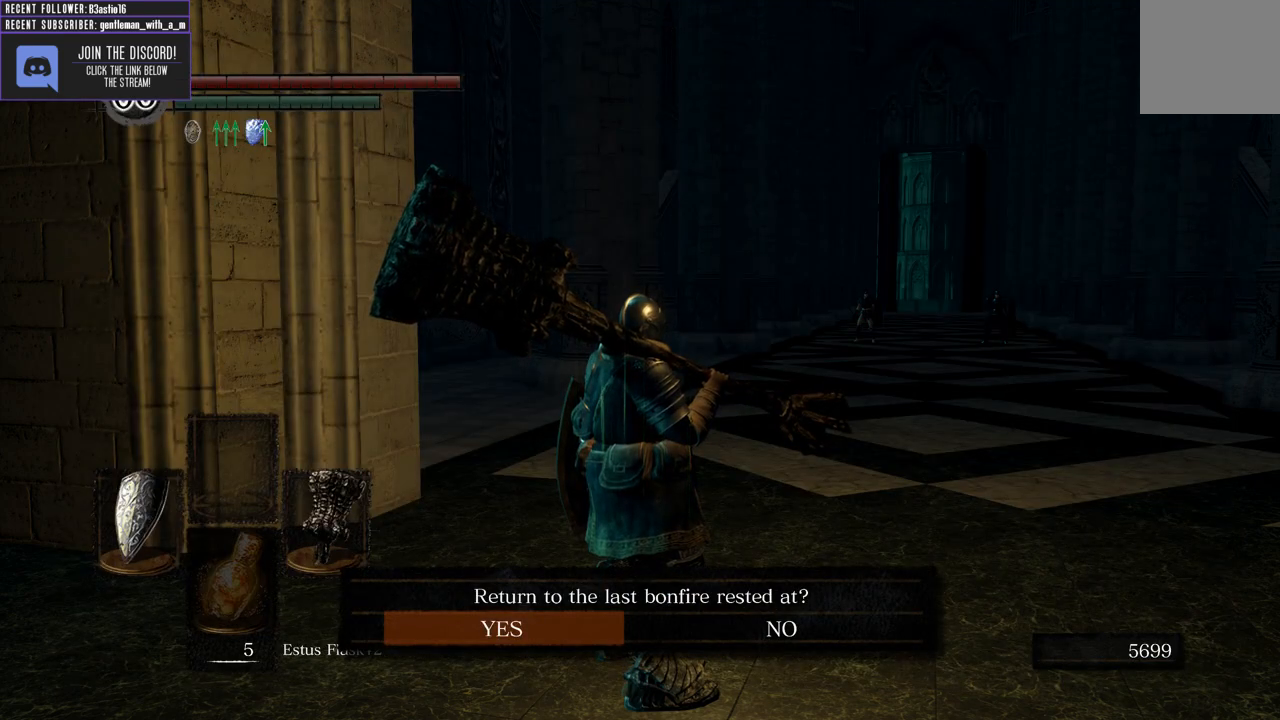
{"buttons": [], "left_stick": "center", "right_stick": "center", "events": [[33, "B", "up"]]}
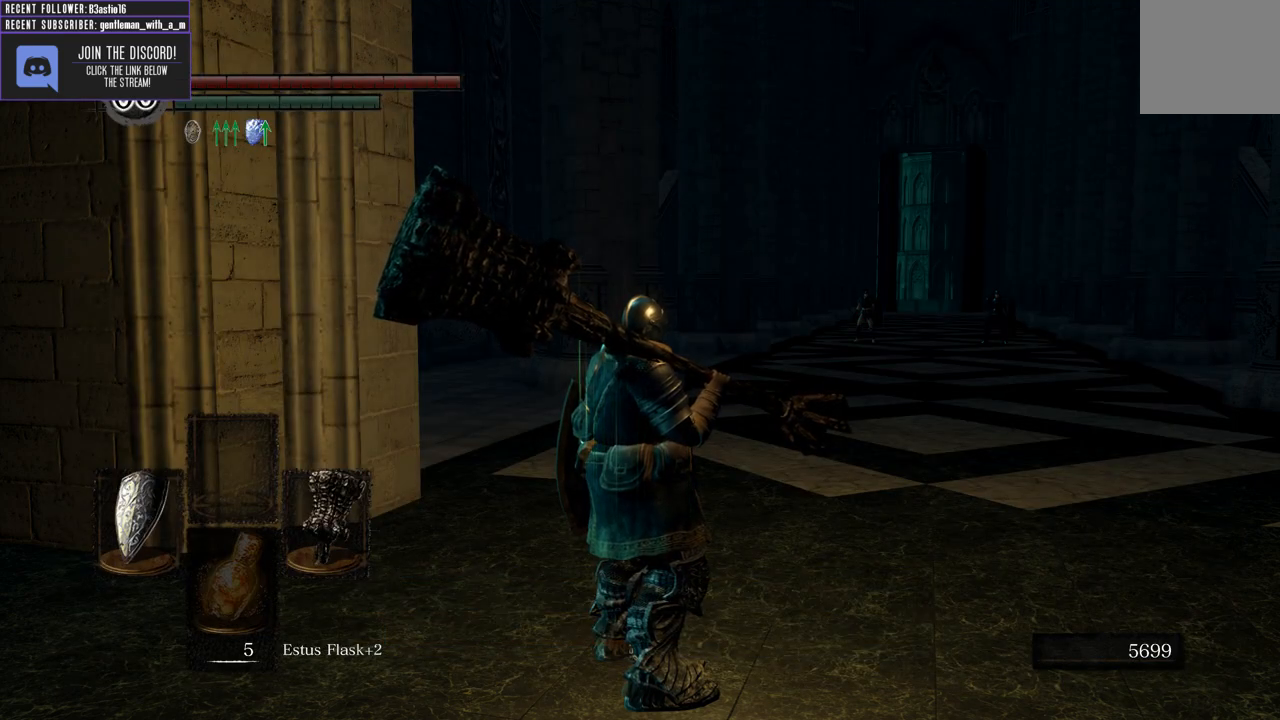
{"buttons": ["START"], "left_stick": "center", "right_stick": "center", "events": [[367, "START", "down"]]}
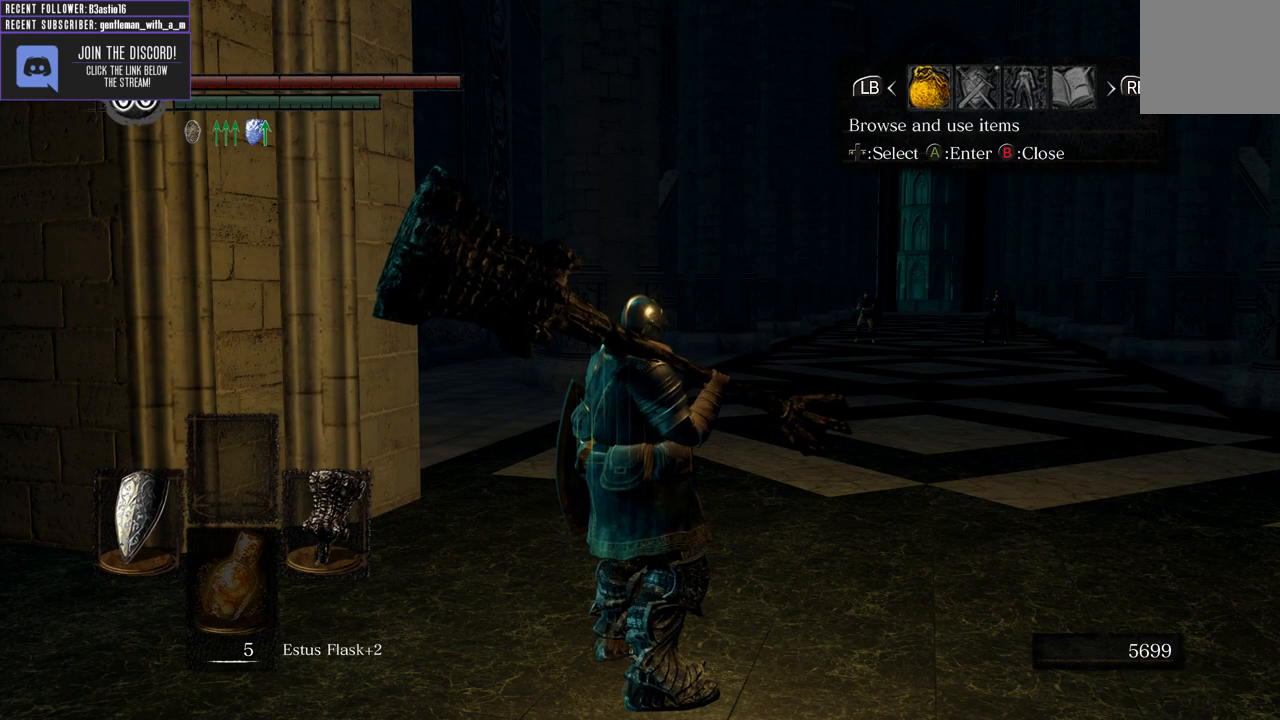
{"buttons": [], "left_stick": "center", "right_stick": "center", "events": [[33, "START", "up"], [167, "A", "down"], [317, "A", "up"]]}
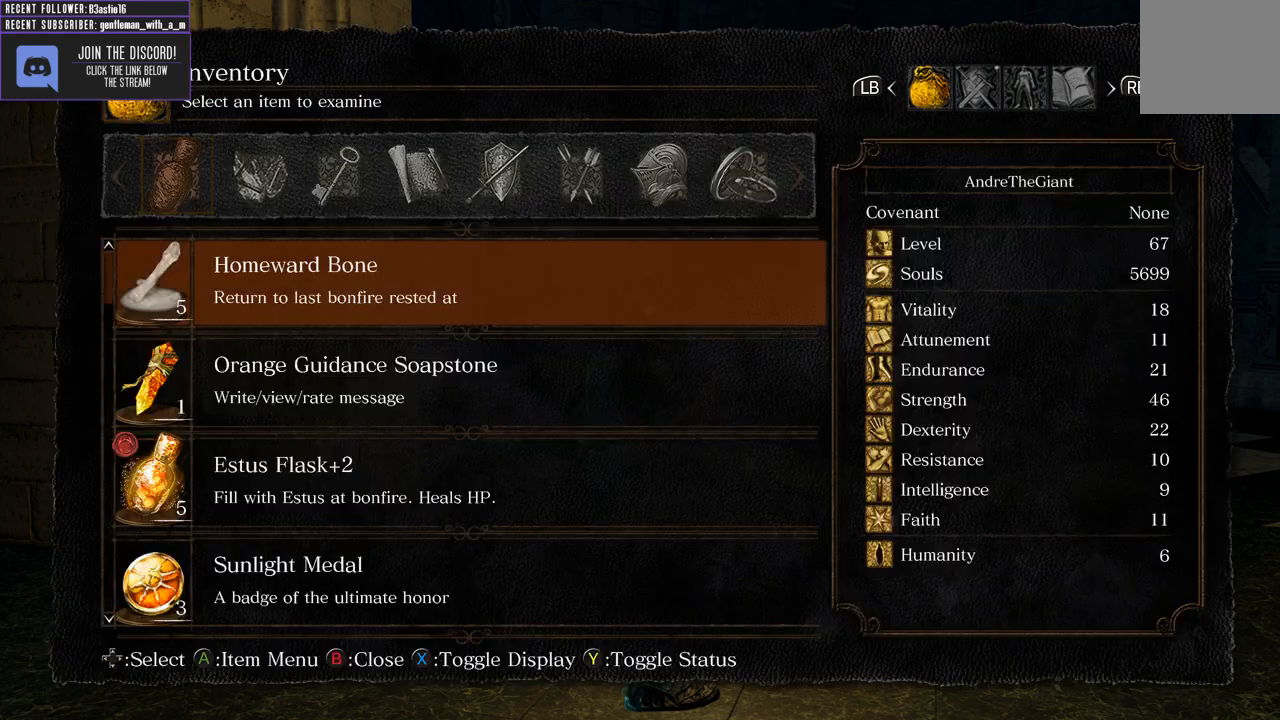
{"buttons": [], "left_stick": "center", "right_stick": "center", "events": [[367, "A", "down"], [500, "A", "up"]]}
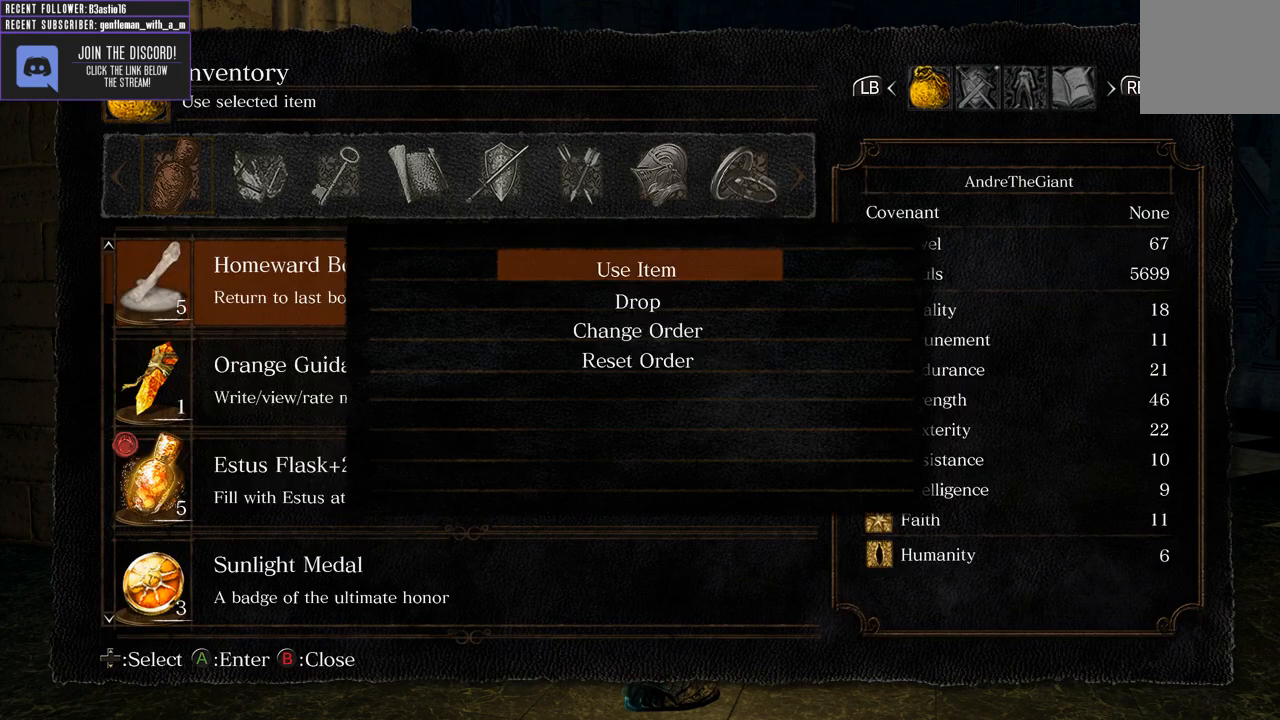
{"buttons": ["A", "START"], "left_stick": "center", "right_stick": "center", "events": [[450, "A", "down"], [450, "START", "down"]]}
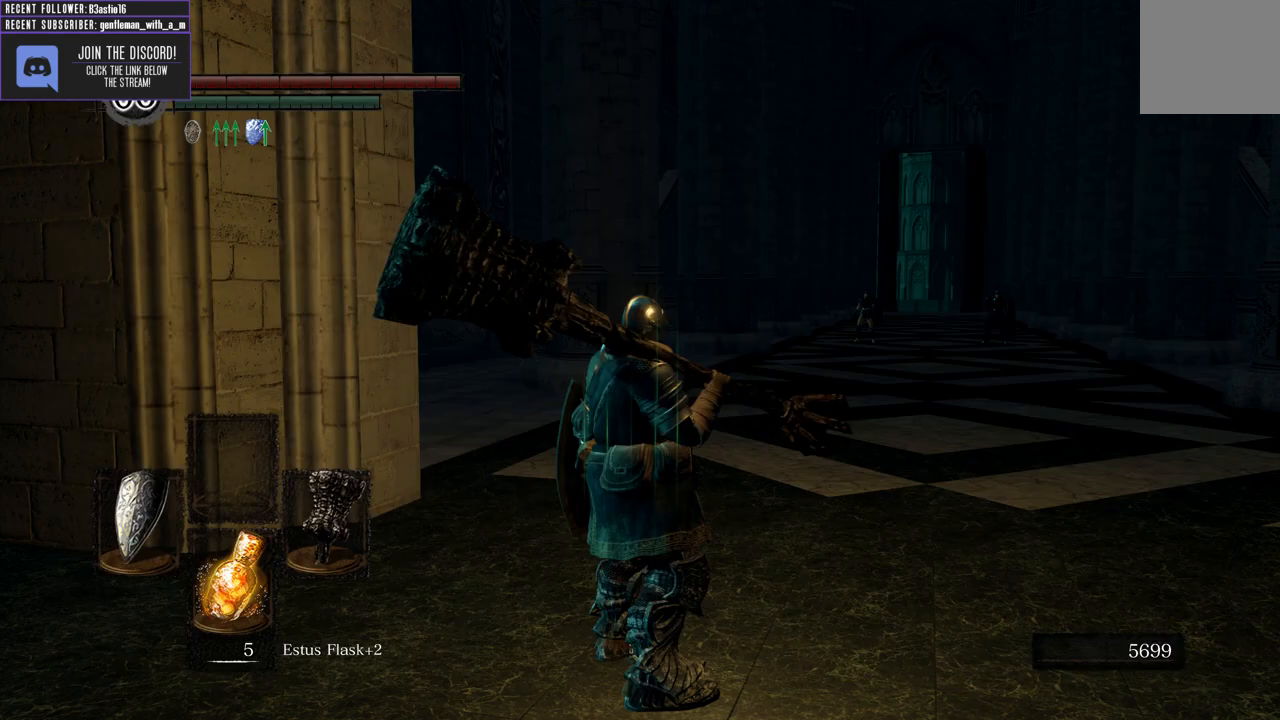
{"buttons": [], "left_stick": "center", "right_stick": "center", "events": [[100, "A", "up"], [133, "START", "up"]]}
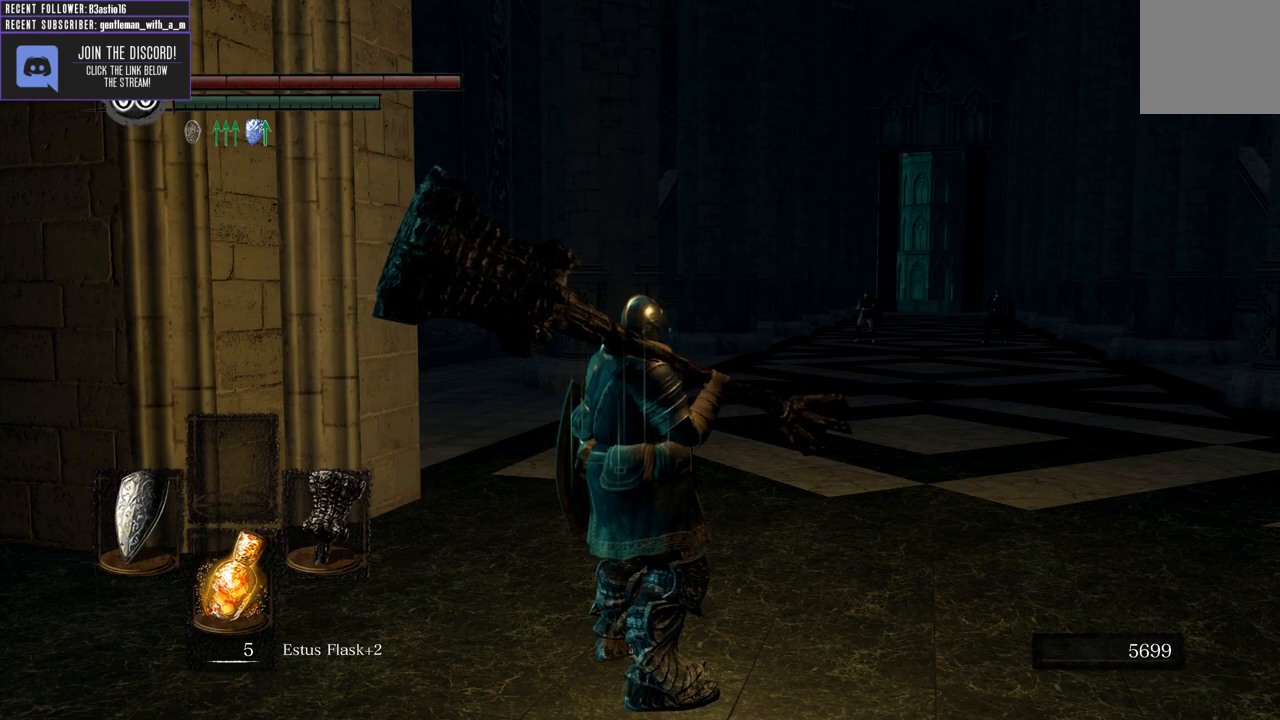
{"buttons": ["A"], "left_stick": "center", "right_stick": "center", "events": [[133, "START", "down"], [233, "START", "up"], [417, "A", "down"]]}
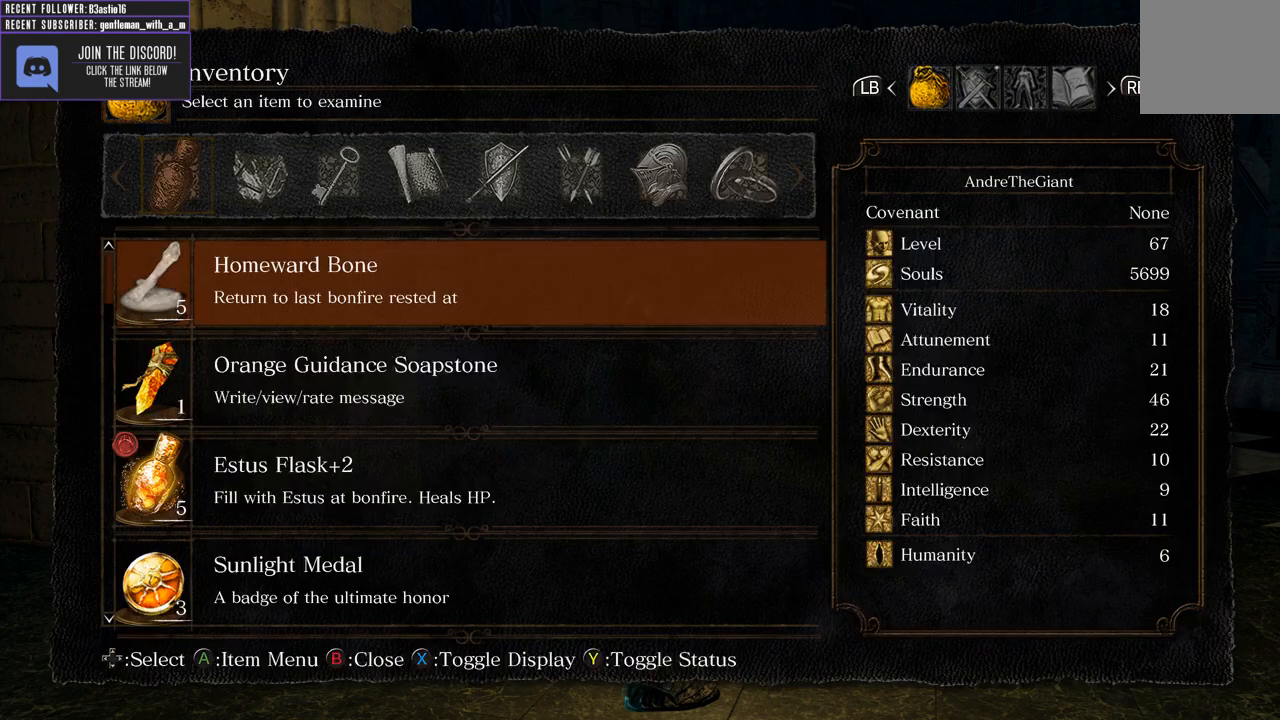
{"buttons": [], "left_stick": "center", "right_stick": "center", "events": [[33, "A", "up"], [200, "A", "down"], [283, "A", "up"]]}
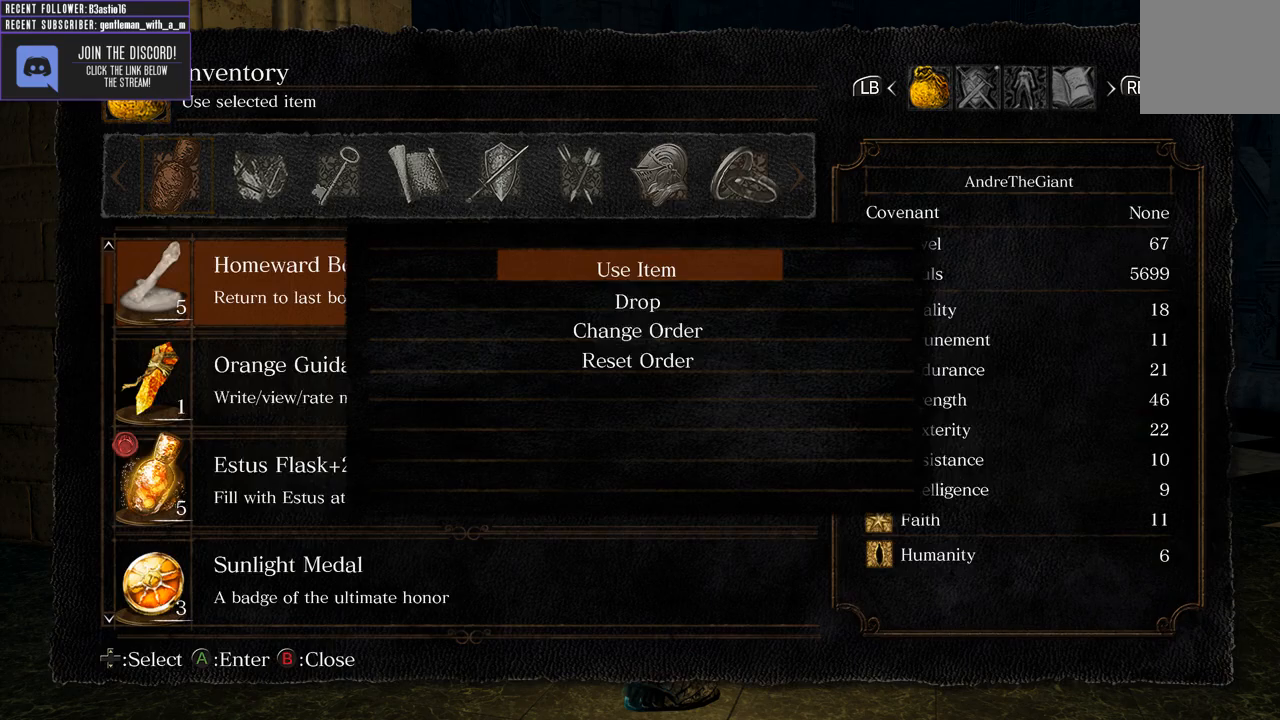
{"buttons": [], "left_stick": "center", "right_stick": "center", "events": [[183, "START", "down"], [200, "A", "down"], [317, "A", "up"], [333, "START", "up"]]}
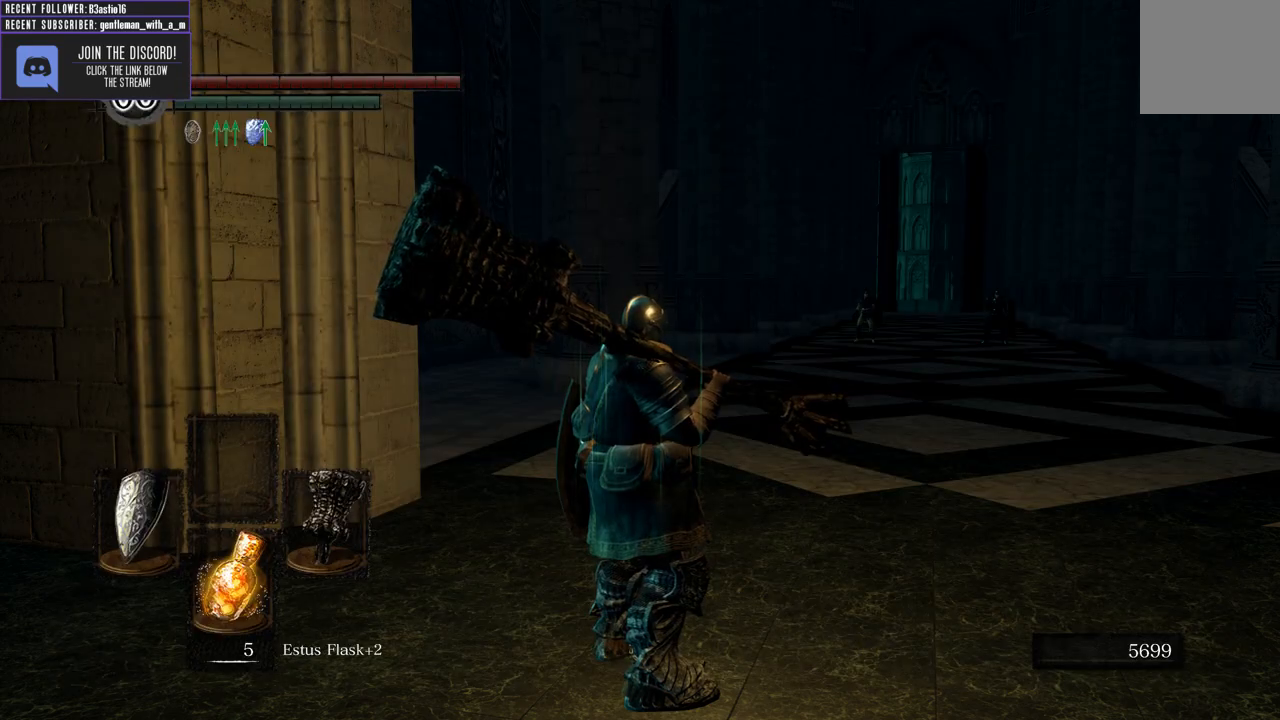
{"buttons": [], "left_stick": "center", "right_stick": "center", "events": [[167, "START", "down"], [267, "START", "up"], [417, "A", "down"], [500, "A", "up"]]}
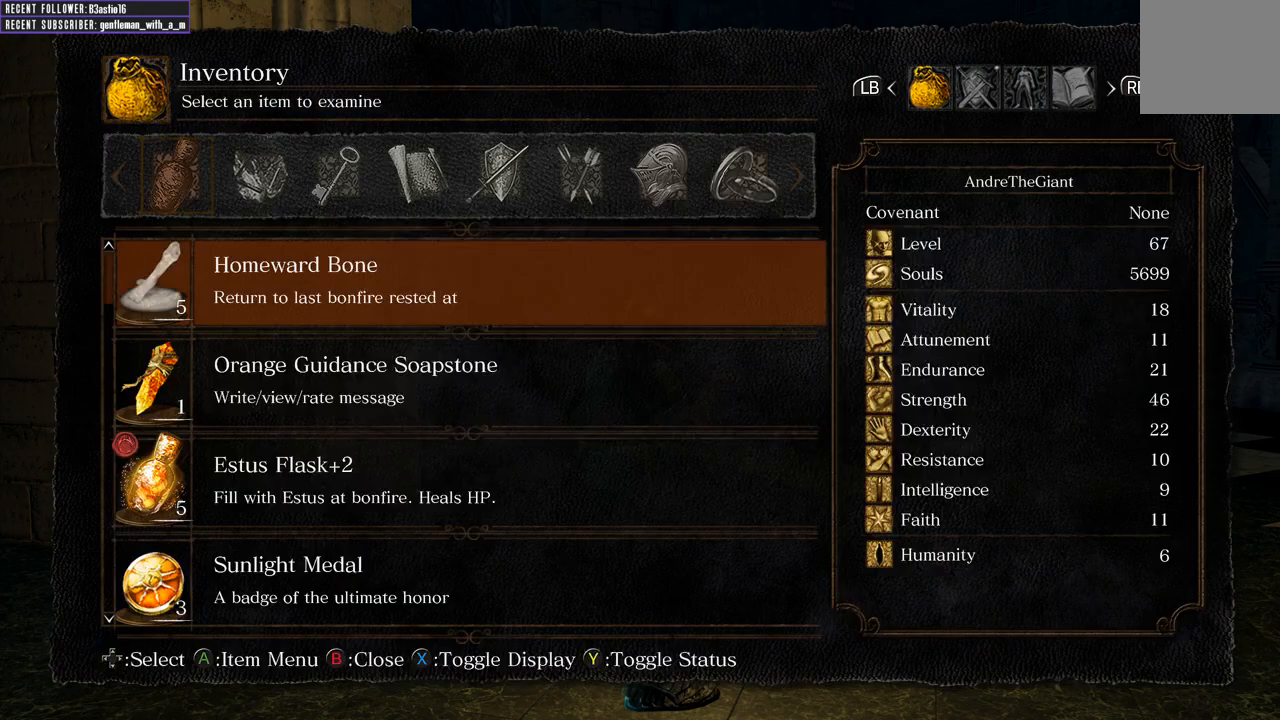
{"buttons": ["A", "START"], "left_stick": "center", "right_stick": "center", "events": [[100, "A", "down"], [200, "A", "up"], [417, "START", "down"], [433, "A", "down"]]}
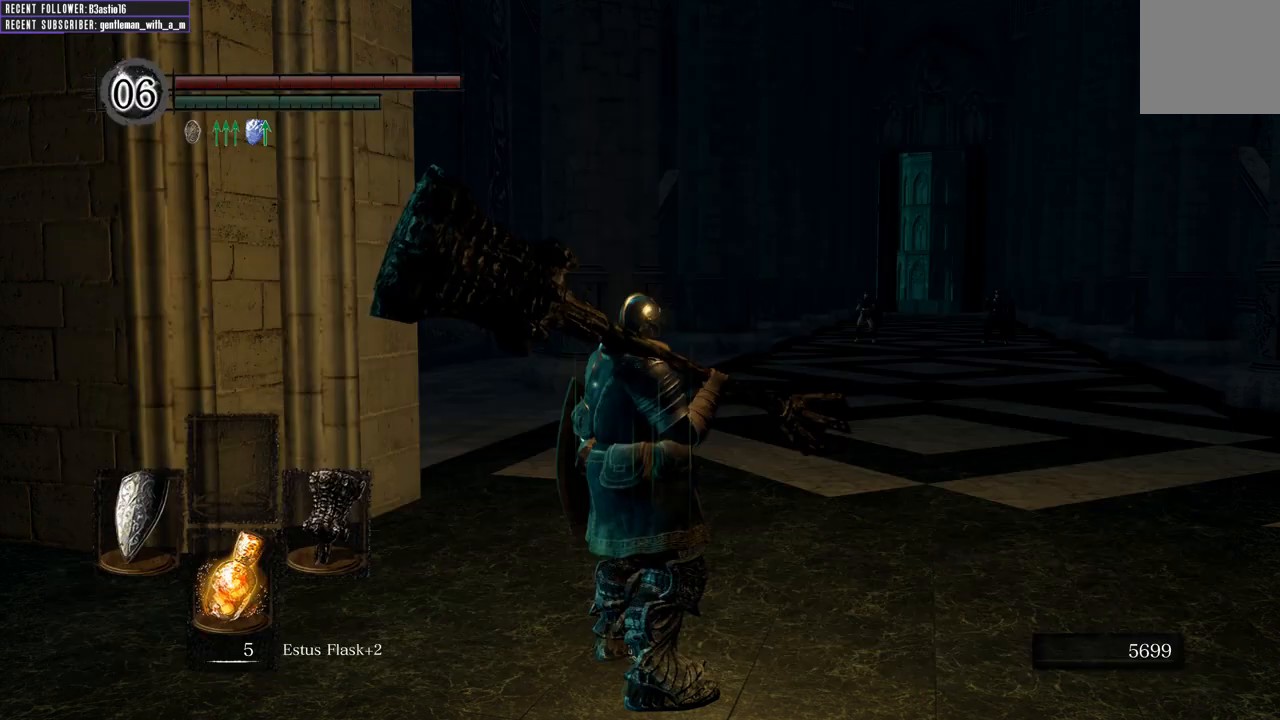
{"buttons": [], "left_stick": "center", "right_stick": "center", "events": [[50, "START", "up"], [67, "A", "up"], [417, "START", "down"], [483, "START", "up"]]}